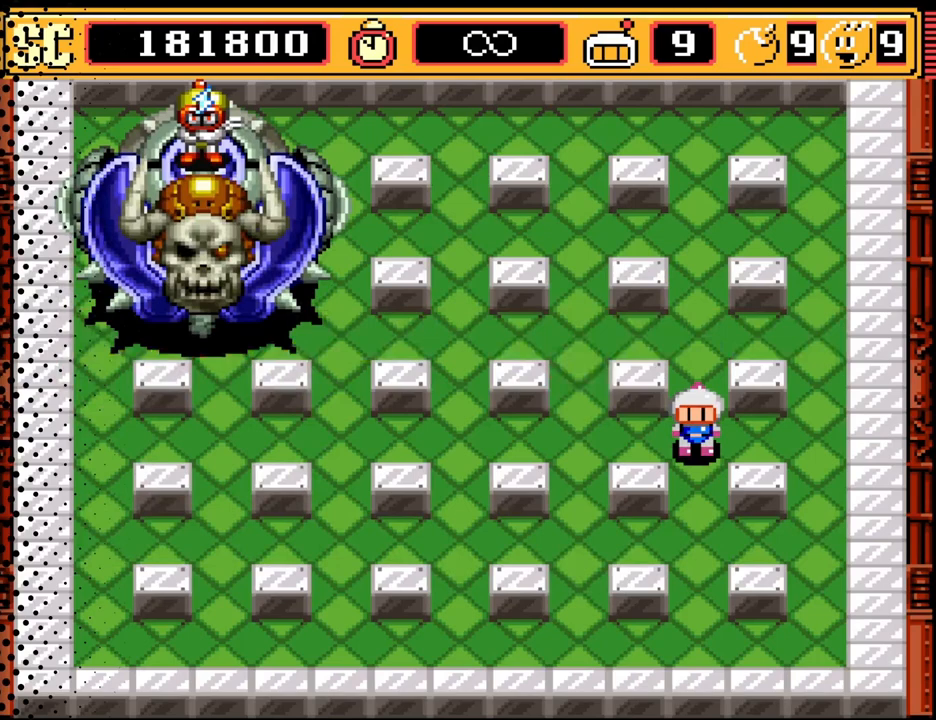
Gameplay with a controller (Nintendo layout); each line is a JSON object with the inputs held at the frame after it. "events" lists button and stick changes between this image and that frame as [ms after this image, input, new state], when the widget could be followed in between. Not read: L3 R3.
{"buttons": ["A"], "events": [[200, "DPAD_UP", "down"], [433, "DPAD_UP", "up"], [467, "A", "down"]]}
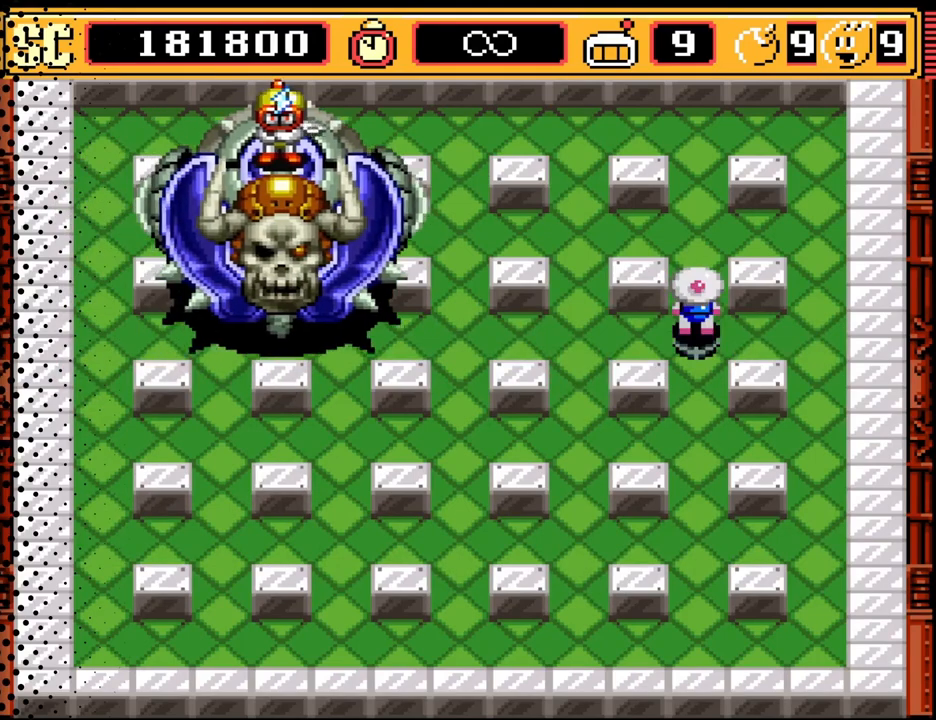
{"buttons": ["DPAD_DOWN", "DPAD_RIGHT"], "events": [[33, "A", "up"], [67, "DPAD_DOWN", "down"], [300, "DPAD_RIGHT", "down"]]}
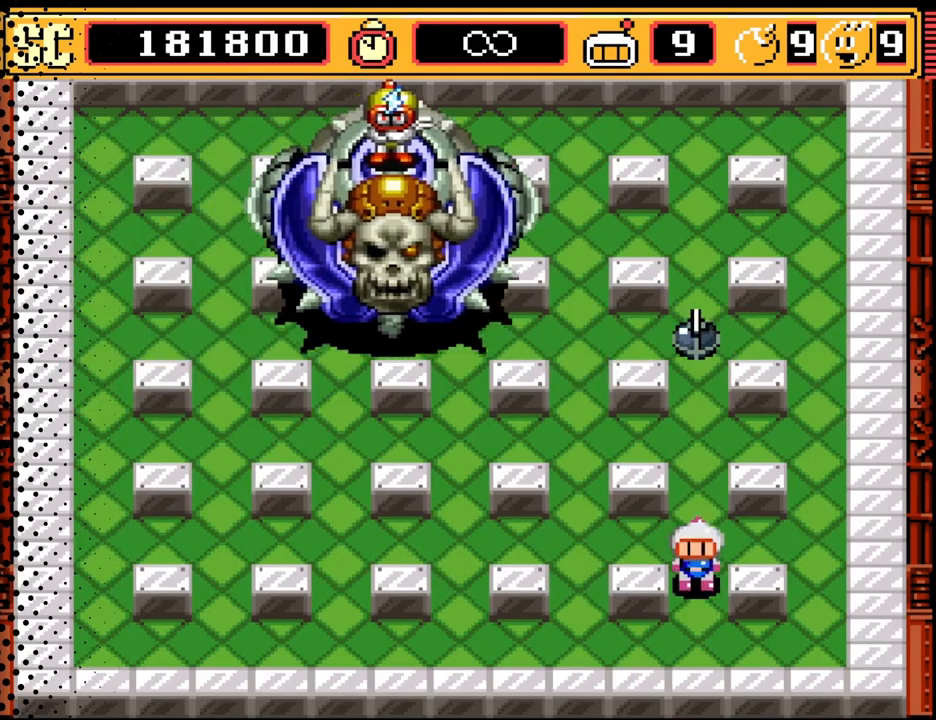
{"buttons": ["DPAD_RIGHT"], "events": [[67, "DPAD_DOWN", "up"], [167, "B", "down"], [267, "B", "up"]]}
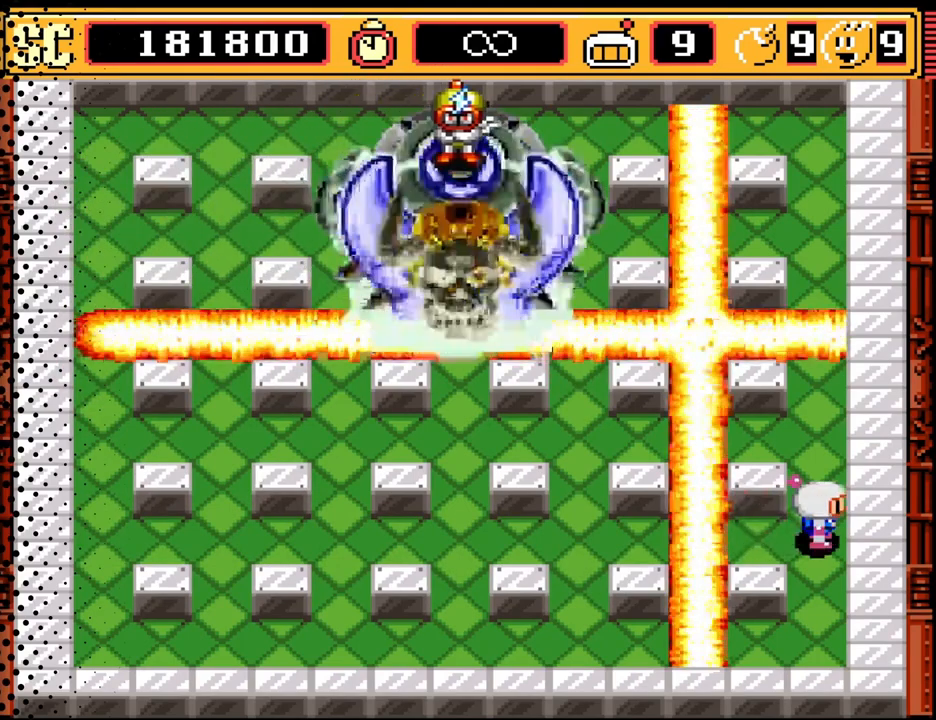
{"buttons": [], "events": [[33, "DPAD_RIGHT", "up"]]}
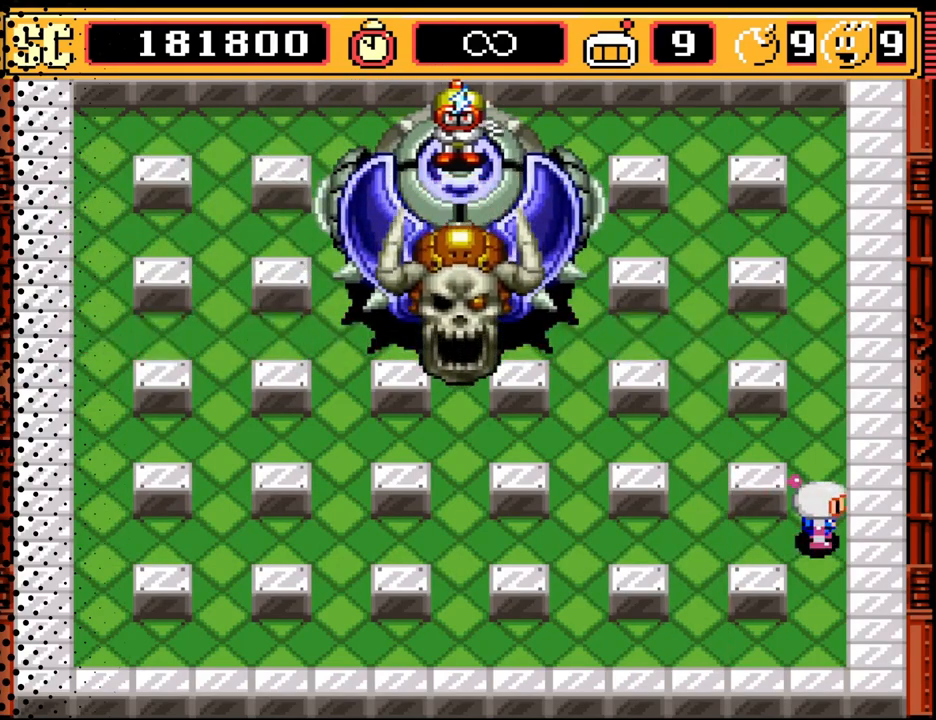
{"buttons": ["DPAD_UP"], "events": [[200, "DPAD_LEFT", "down"], [400, "DPAD_LEFT", "up"], [433, "DPAD_UP", "down"]]}
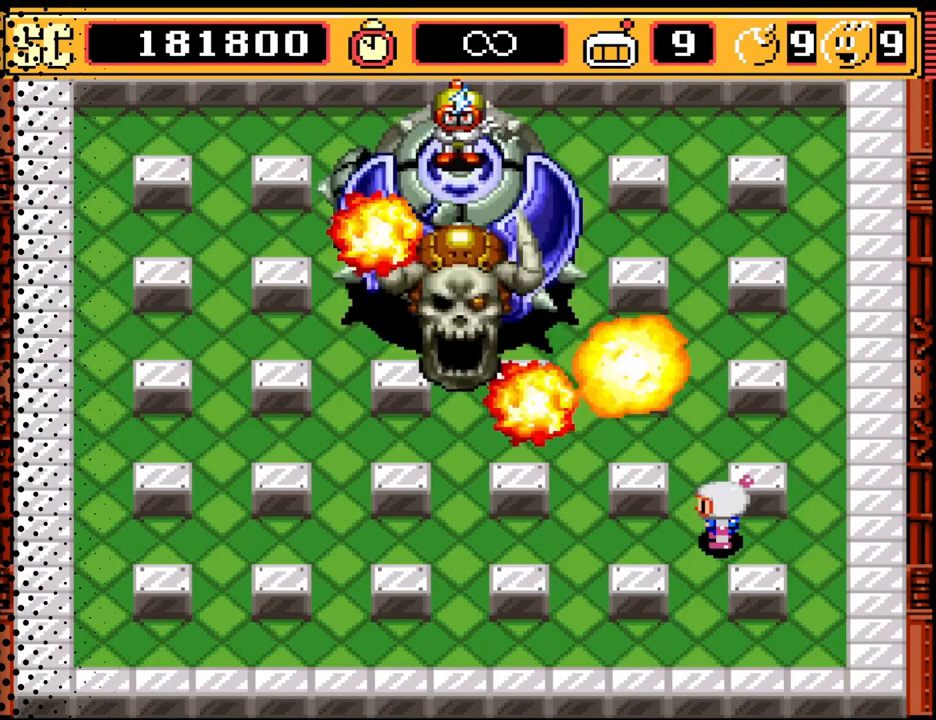
{"buttons": [], "events": [[233, "DPAD_UP", "up"]]}
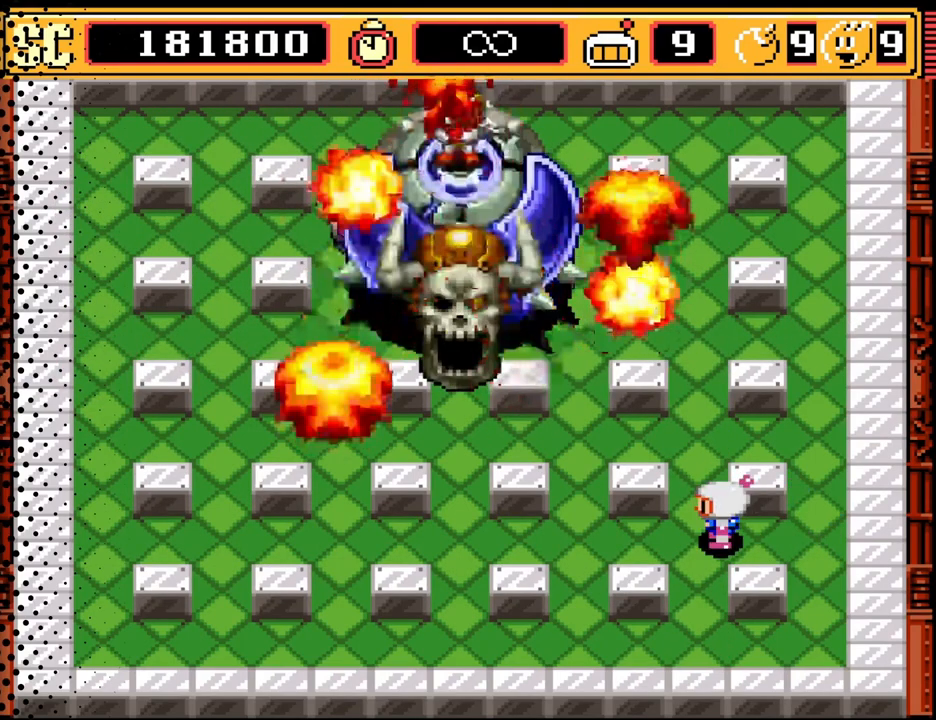
{"buttons": ["DPAD_DOWN"], "events": [[300, "DPAD_LEFT", "down"], [467, "DPAD_DOWN", "down"], [467, "DPAD_LEFT", "up"]]}
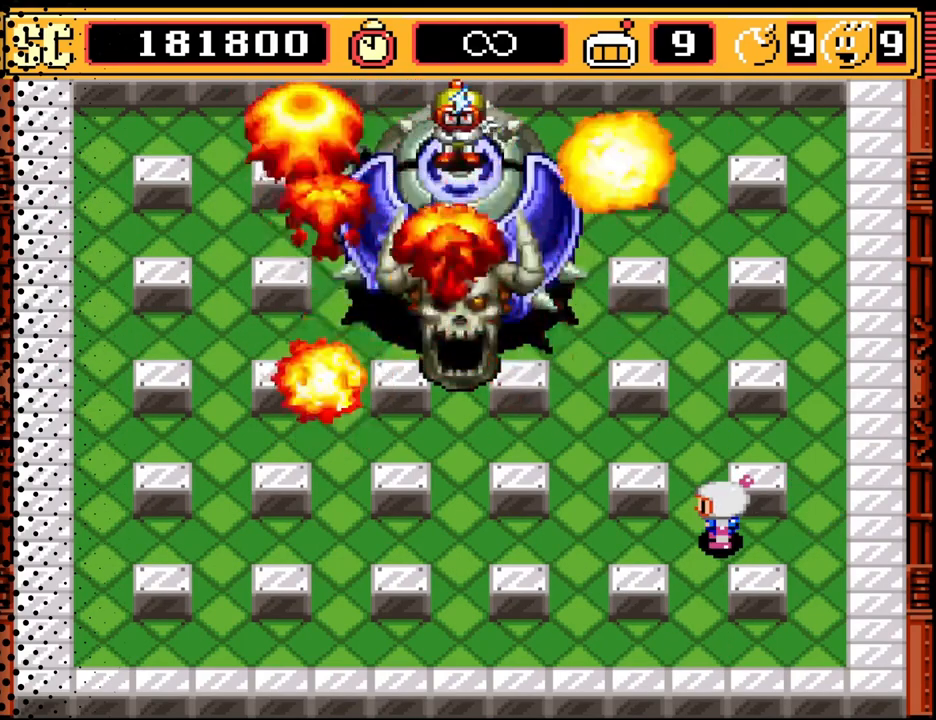
{"buttons": ["DPAD_DOWN"], "events": []}
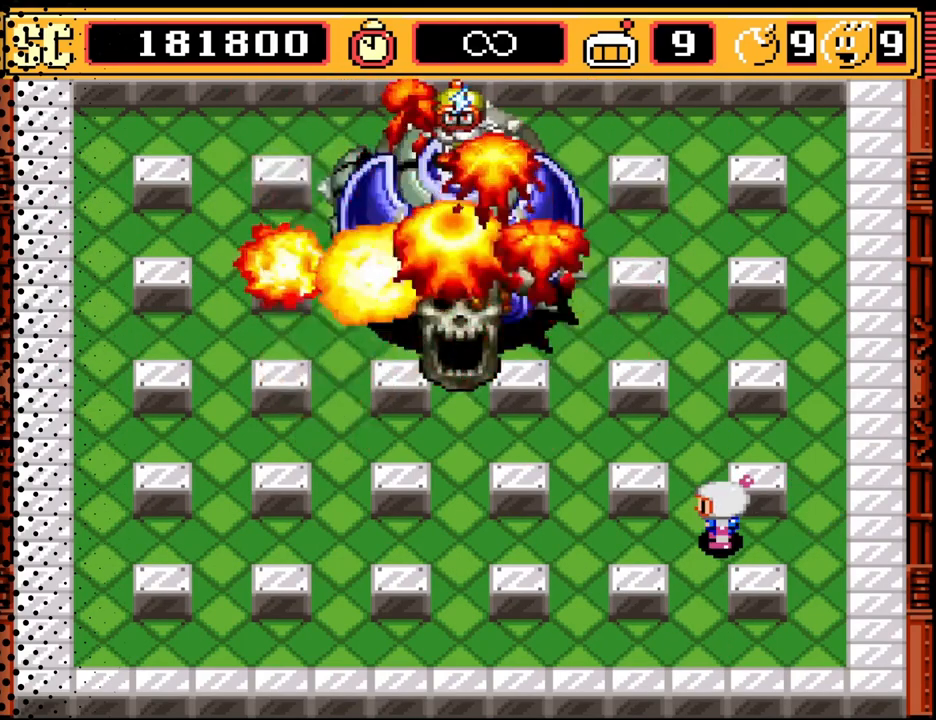
{"buttons": ["DPAD_DOWN"], "events": []}
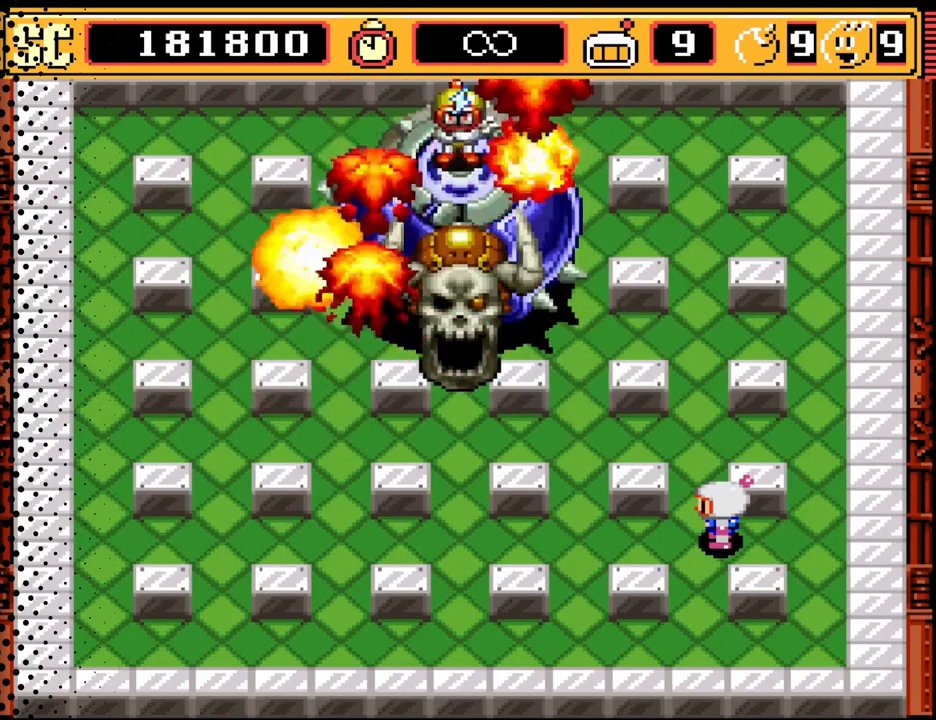
{"buttons": ["DPAD_DOWN"], "events": []}
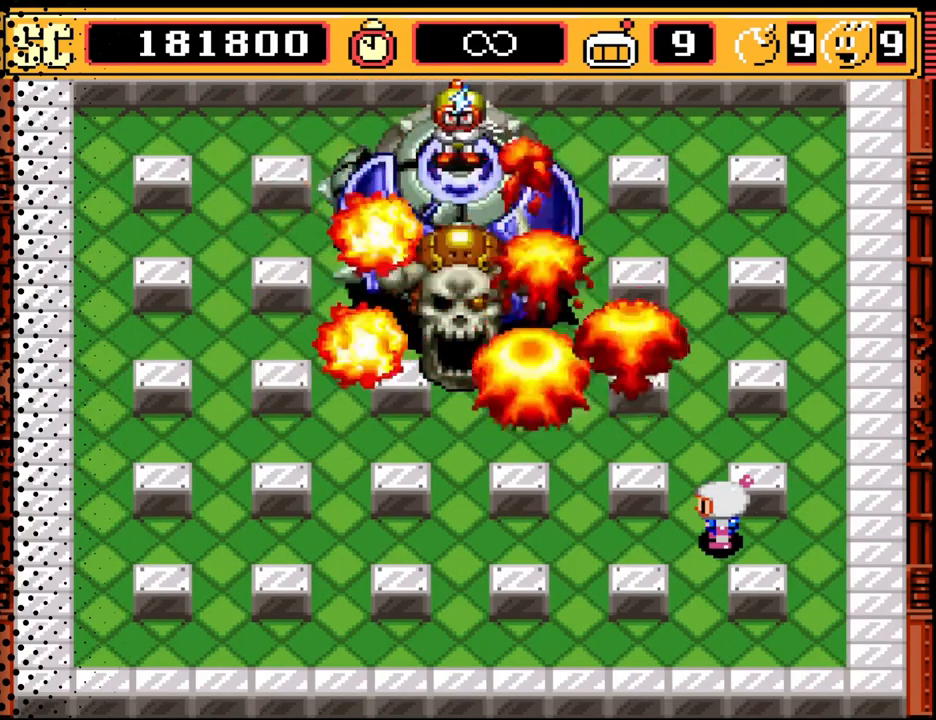
{"buttons": ["DPAD_DOWN"], "events": []}
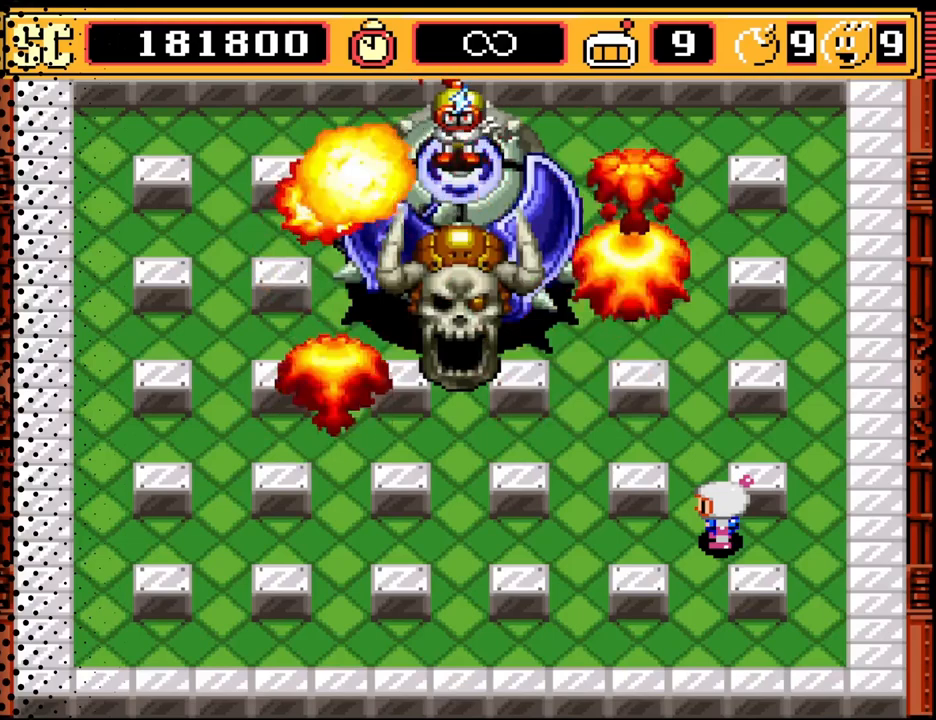
{"buttons": [], "events": [[233, "DPAD_DOWN", "up"]]}